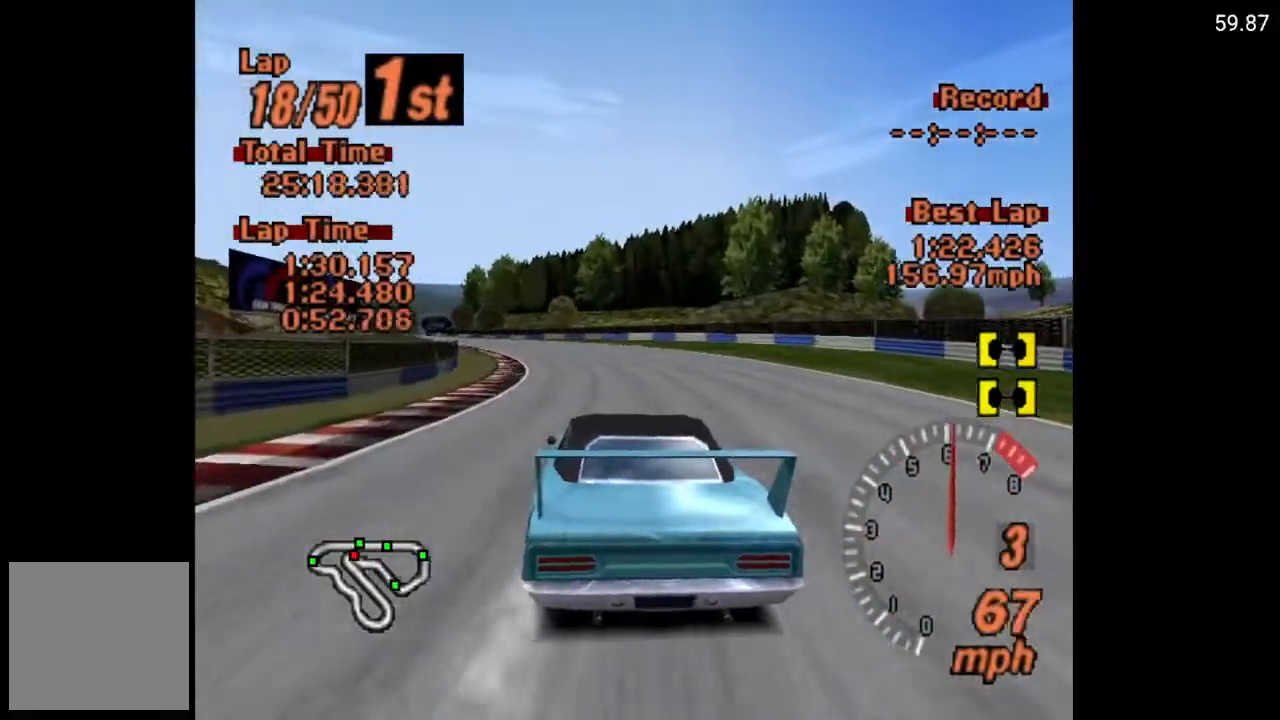
Gameplay with a controller (Xbox layout); each line is a JSON object with the inputs held at the frame after it. "events" lists button and stick changes between this image and that frame as [ms after this image, input, new state], when the widget could be followed in between.
{"buttons": ["A"], "left_stick": "center", "right_stick": "center", "events": [[100, "DPAD_LEFT", "up"], [367, "DPAD_LEFT", "down"], [417, "DPAD_LEFT", "up"]]}
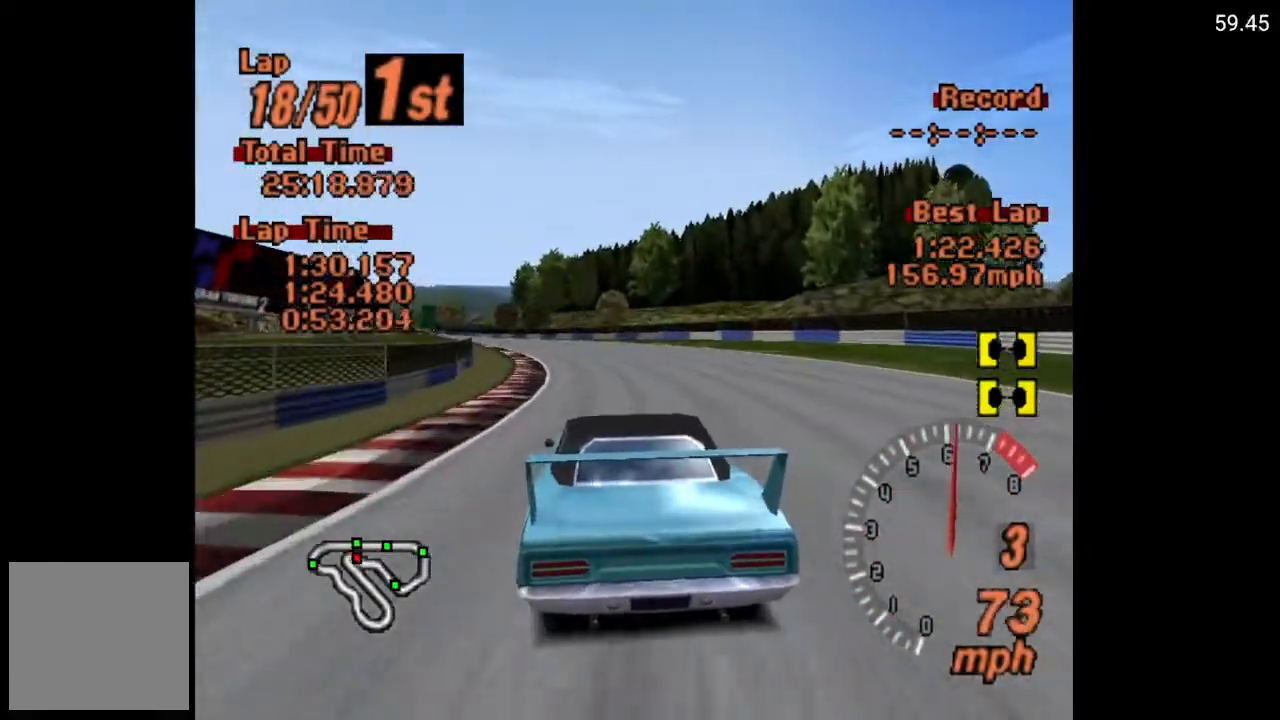
{"buttons": ["A"], "left_stick": "center", "right_stick": "center", "events": []}
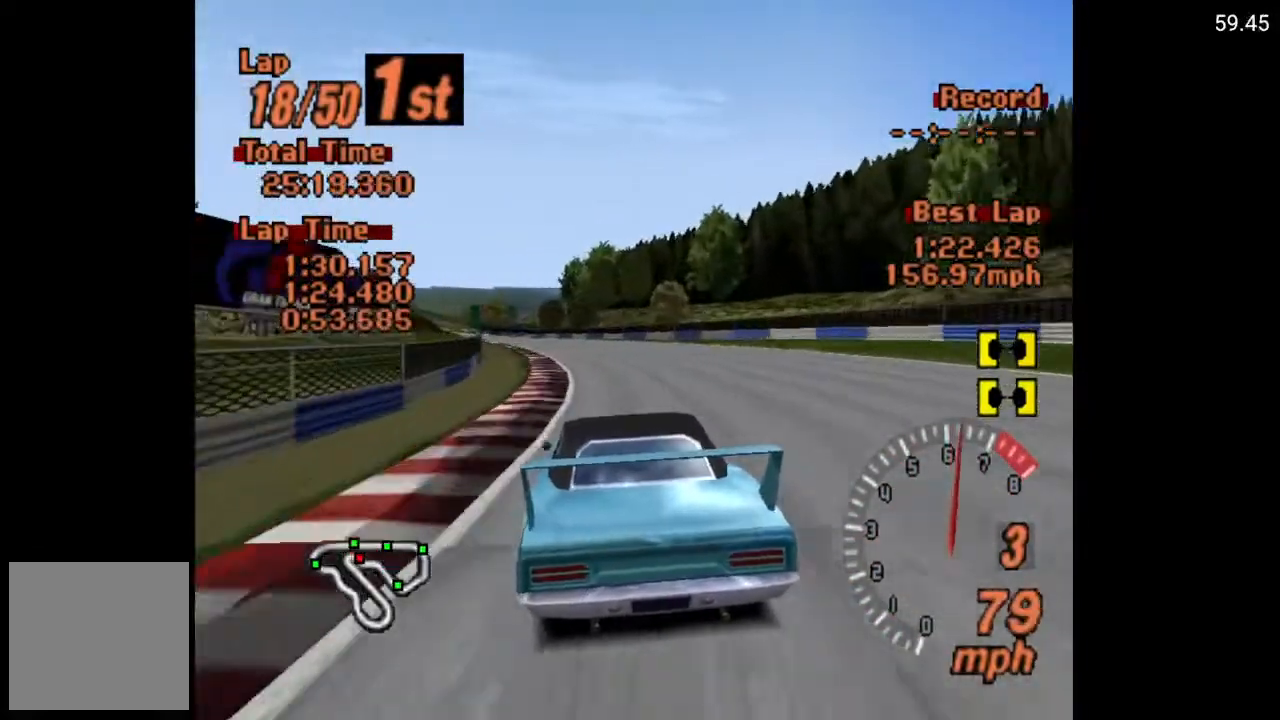
{"buttons": ["A", "DPAD_LEFT"], "left_stick": "center", "right_stick": "center", "events": [[33, "DPAD_LEFT", "down"], [100, "DPAD_LEFT", "up"], [450, "DPAD_LEFT", "down"]]}
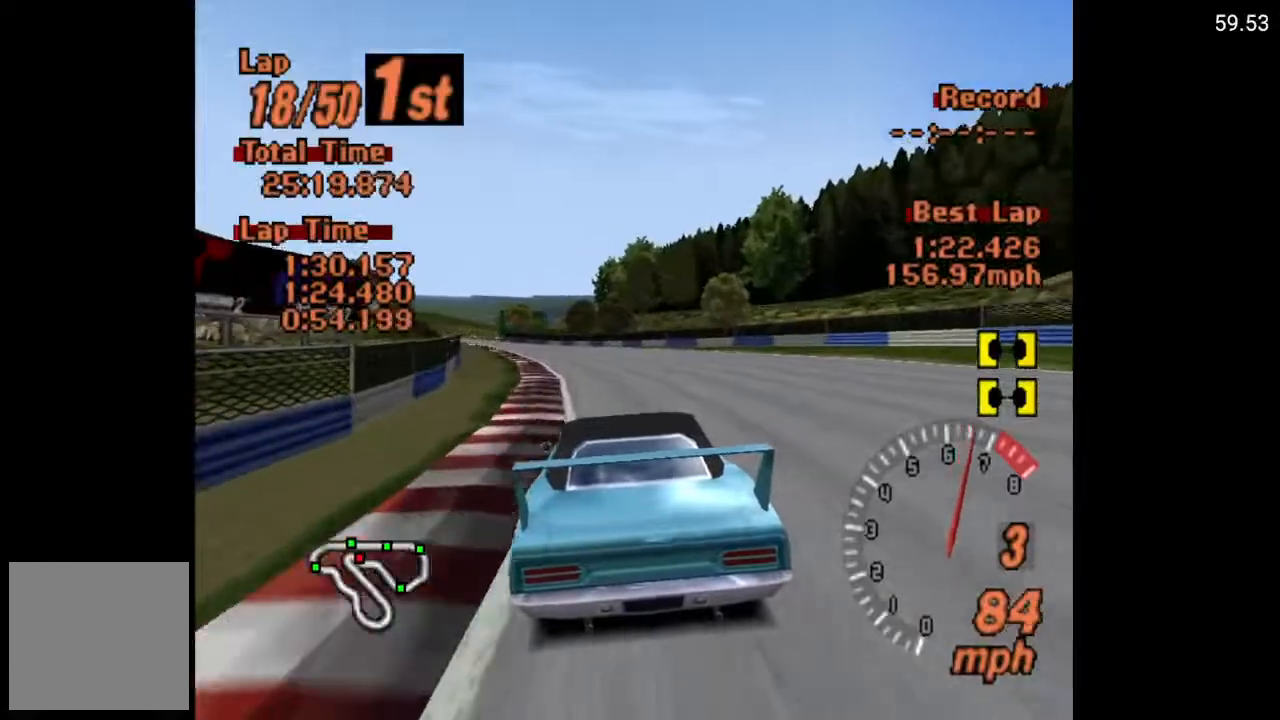
{"buttons": ["A"], "left_stick": "center", "right_stick": "center", "events": [[33, "DPAD_LEFT", "up"], [183, "DPAD_LEFT", "down"], [300, "DPAD_LEFT", "up"]]}
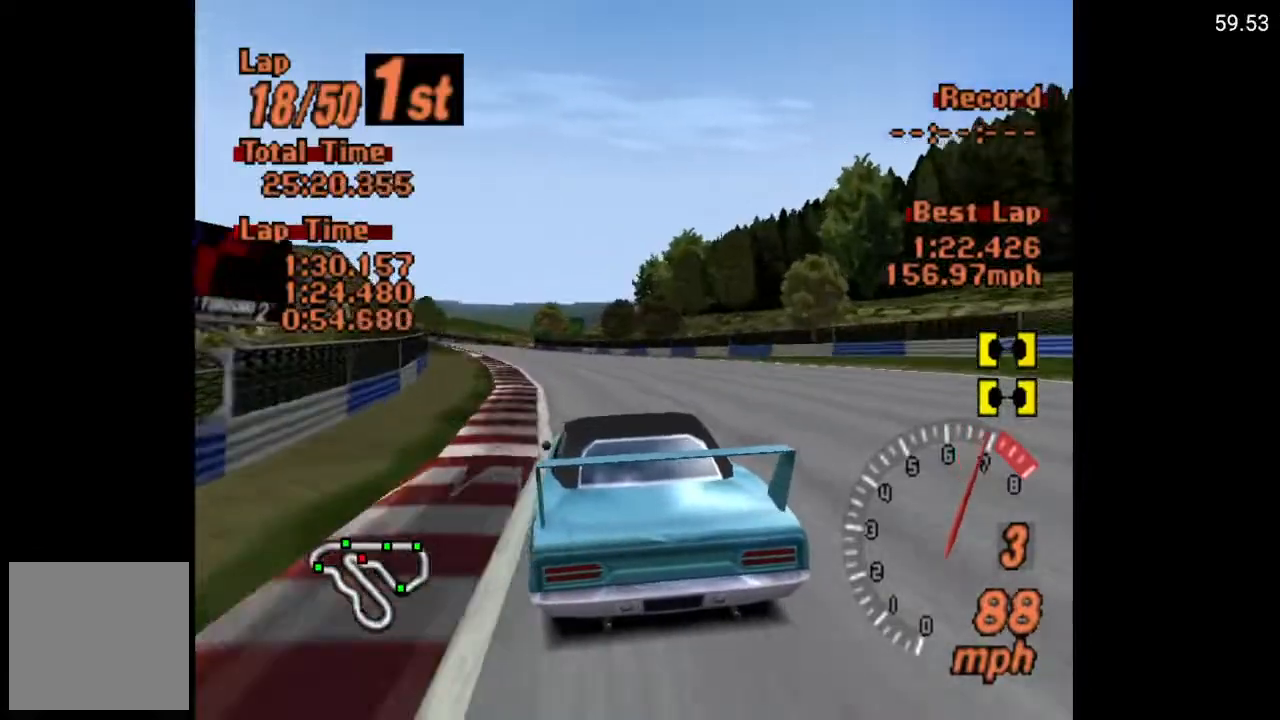
{"buttons": ["A"], "left_stick": "center", "right_stick": "center", "events": [[50, "DPAD_LEFT", "down"], [150, "DPAD_LEFT", "up"], [383, "DPAD_LEFT", "down"], [467, "DPAD_LEFT", "up"]]}
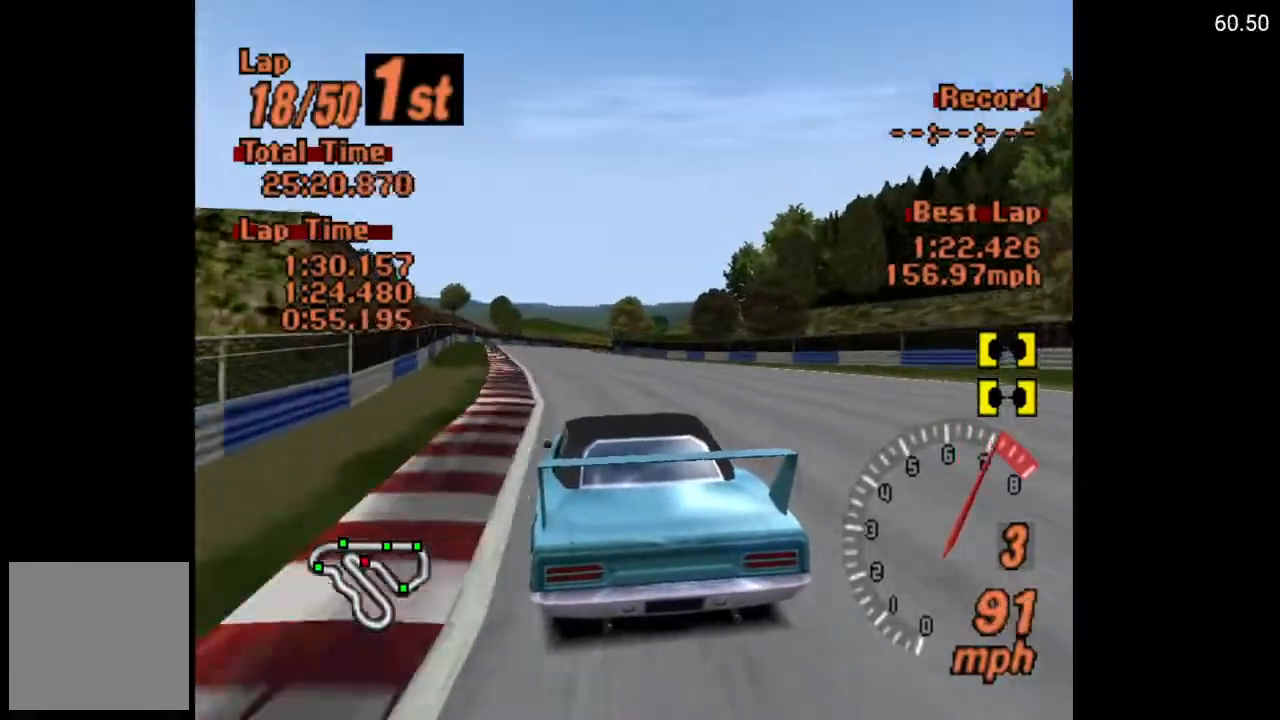
{"buttons": ["A"], "left_stick": "center", "right_stick": "center", "events": [[100, "R2", "down"], [250, "R2", "up"]]}
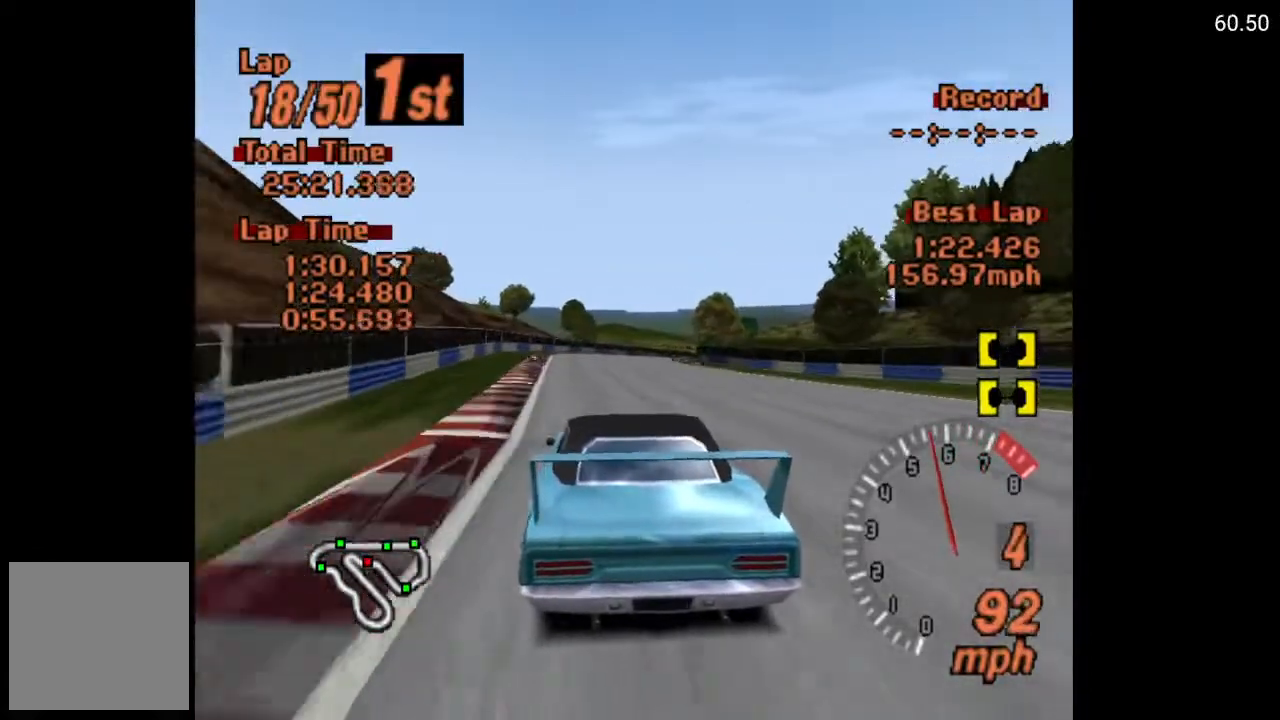
{"buttons": ["A"], "left_stick": "center", "right_stick": "center", "events": [[50, "DPAD_RIGHT", "down"], [183, "DPAD_RIGHT", "up"]]}
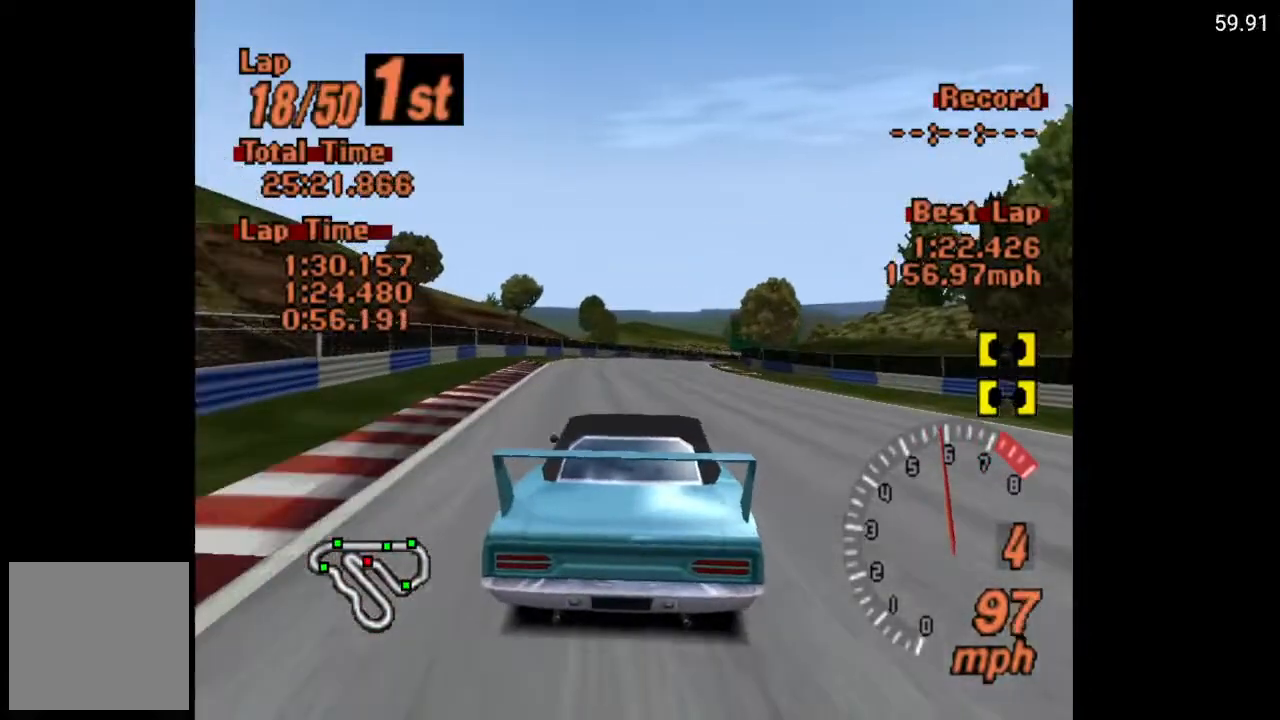
{"buttons": ["A"], "left_stick": "center", "right_stick": "center", "events": [[250, "DPAD_RIGHT", "down"], [400, "DPAD_RIGHT", "up"]]}
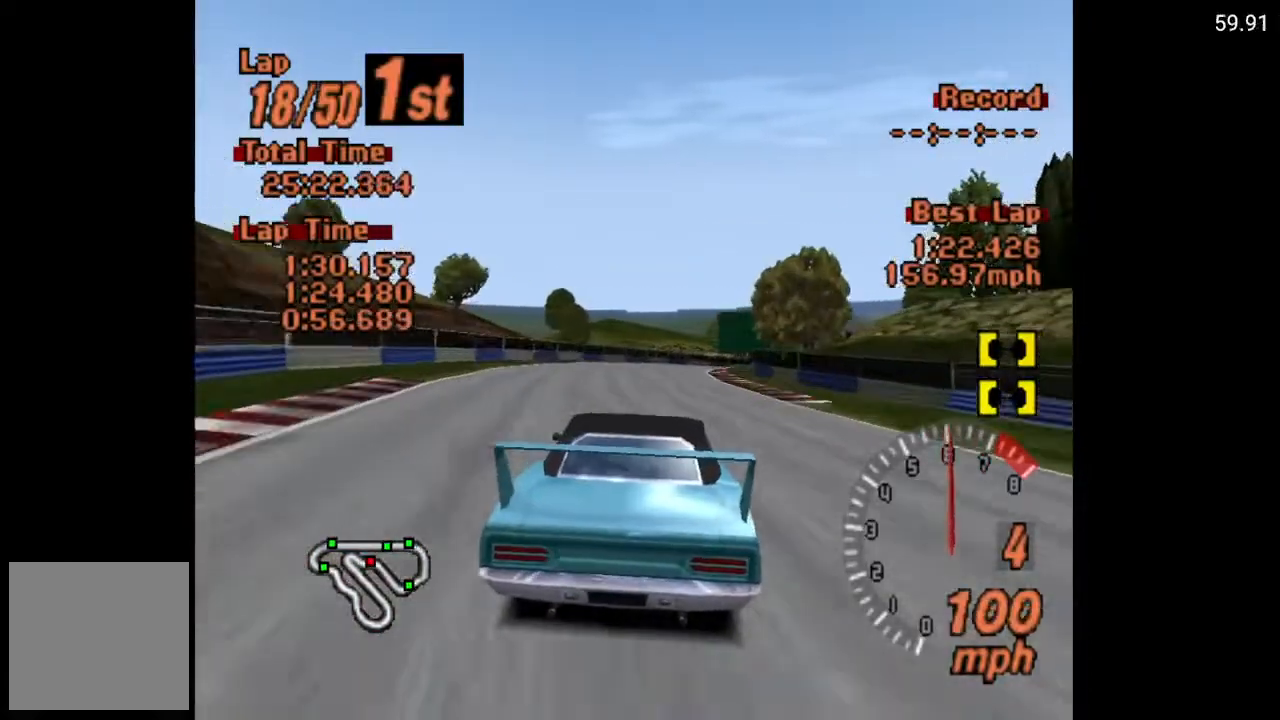
{"buttons": ["A"], "left_stick": "center", "right_stick": "center", "events": [[283, "DPAD_RIGHT", "down"], [383, "DPAD_RIGHT", "up"]]}
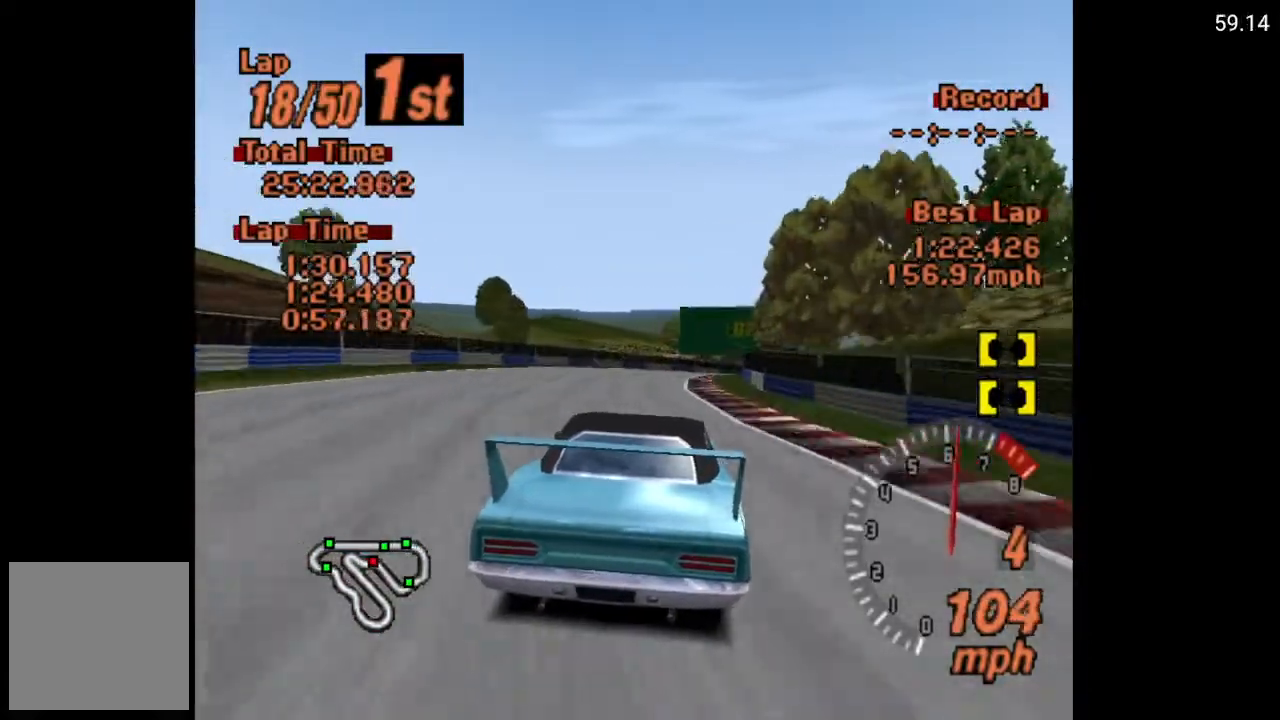
{"buttons": ["A", "DPAD_RIGHT"], "left_stick": "center", "right_stick": "center", "events": [[233, "DPAD_RIGHT", "down"]]}
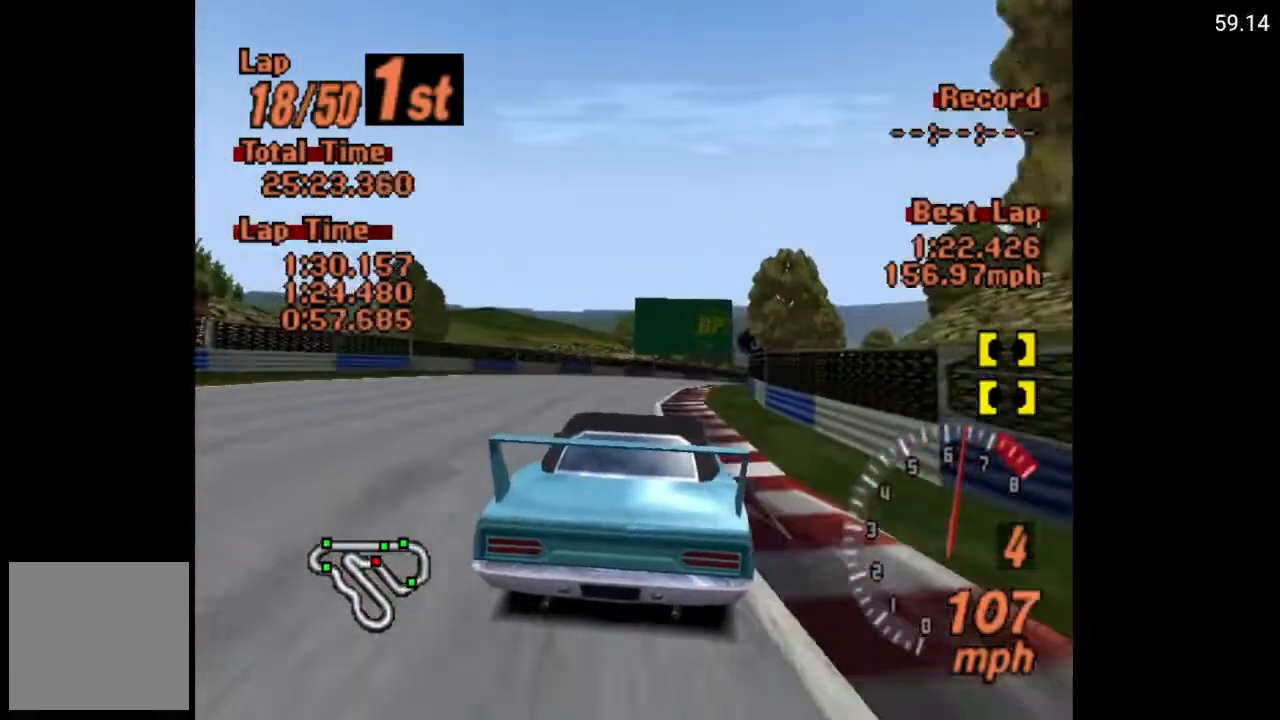
{"buttons": ["A"], "left_stick": "center", "right_stick": "center", "events": [[233, "A", "up"], [383, "DPAD_RIGHT", "up"], [450, "A", "down"]]}
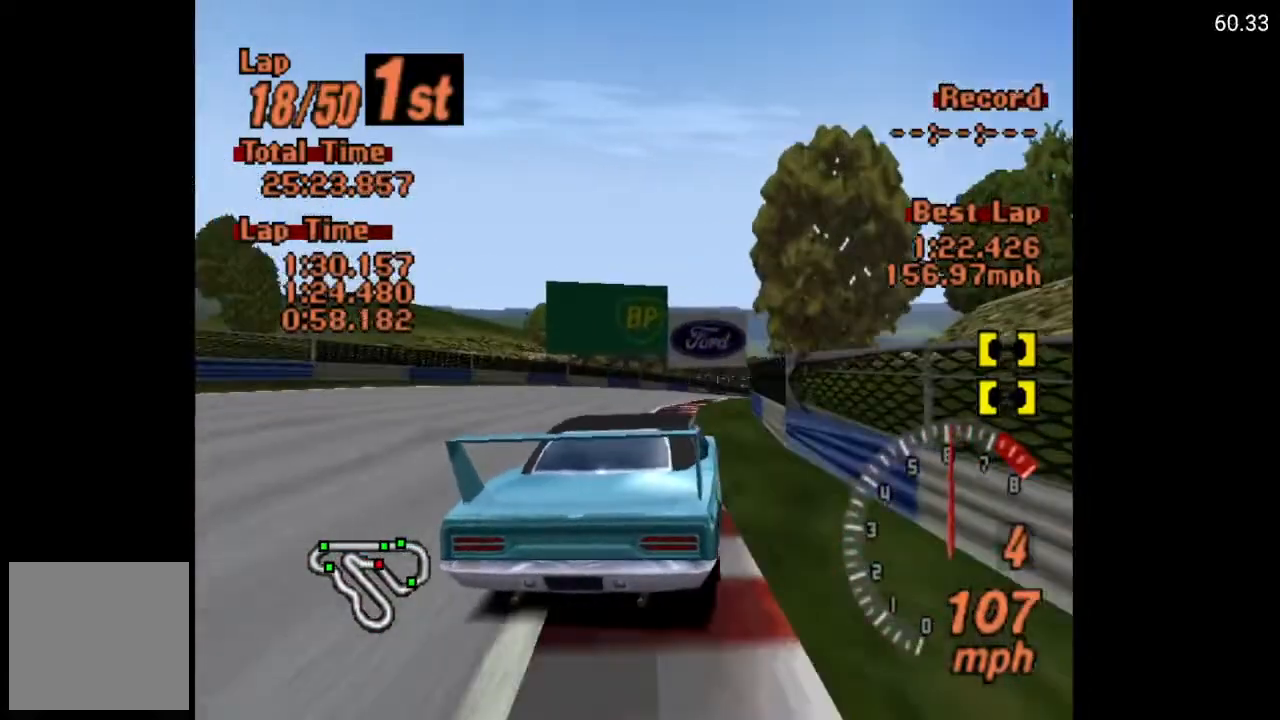
{"buttons": ["A", "DPAD_RIGHT"], "left_stick": "center", "right_stick": "center", "events": [[400, "DPAD_RIGHT", "down"]]}
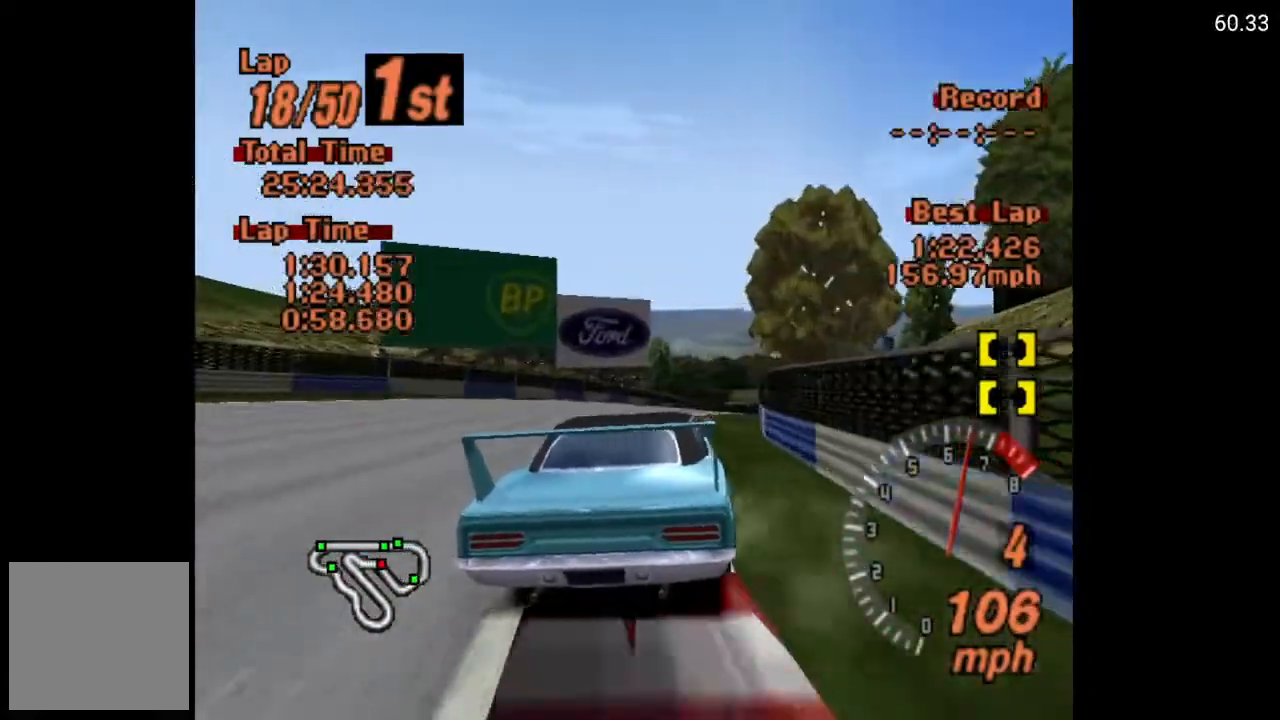
{"buttons": ["A", "DPAD_RIGHT"], "left_stick": "center", "right_stick": "center", "events": []}
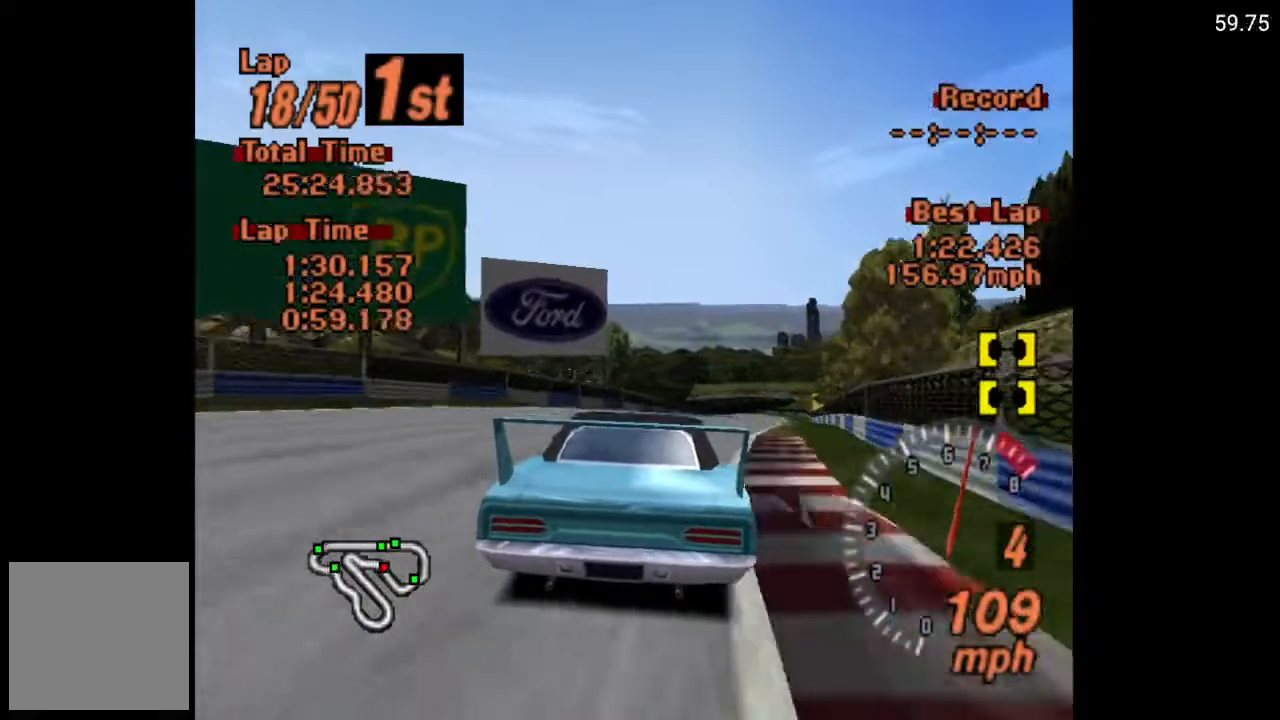
{"buttons": ["A", "DPAD_RIGHT"], "left_stick": "center", "right_stick": "center", "events": [[133, "DPAD_RIGHT", "up"], [367, "DPAD_RIGHT", "down"]]}
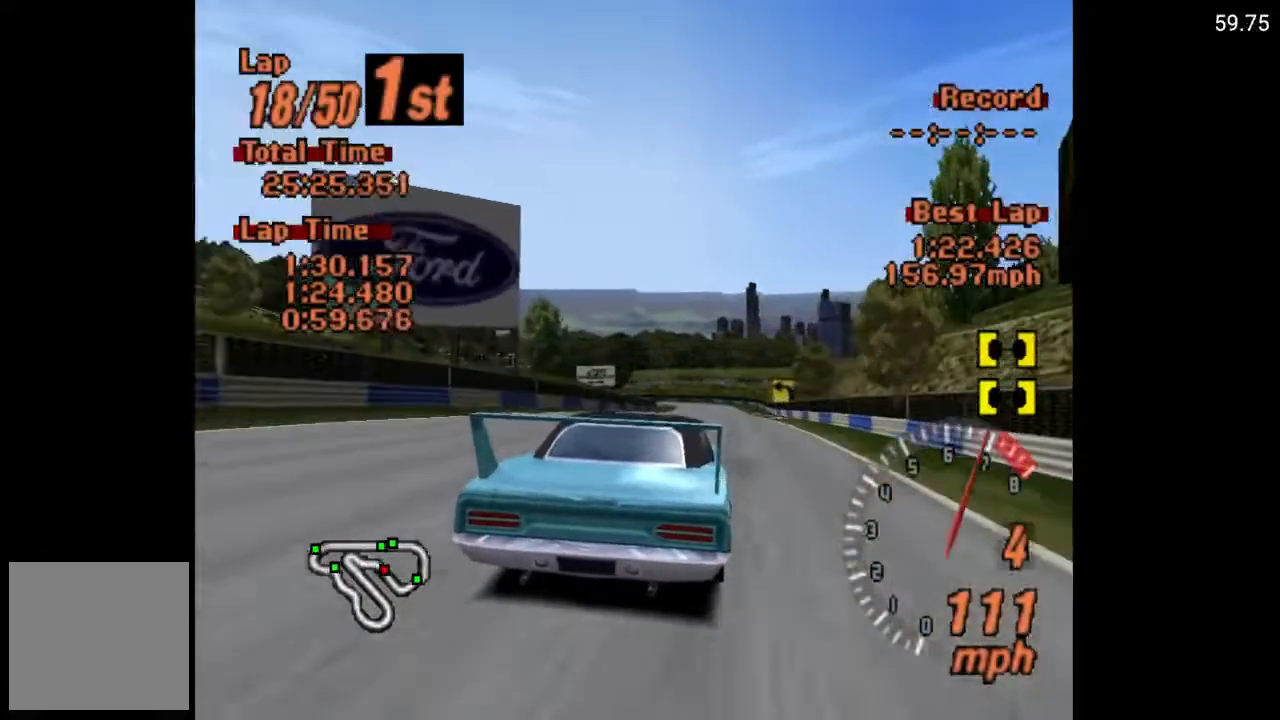
{"buttons": ["A"], "left_stick": "center", "right_stick": "center", "events": [[100, "DPAD_RIGHT", "up"]]}
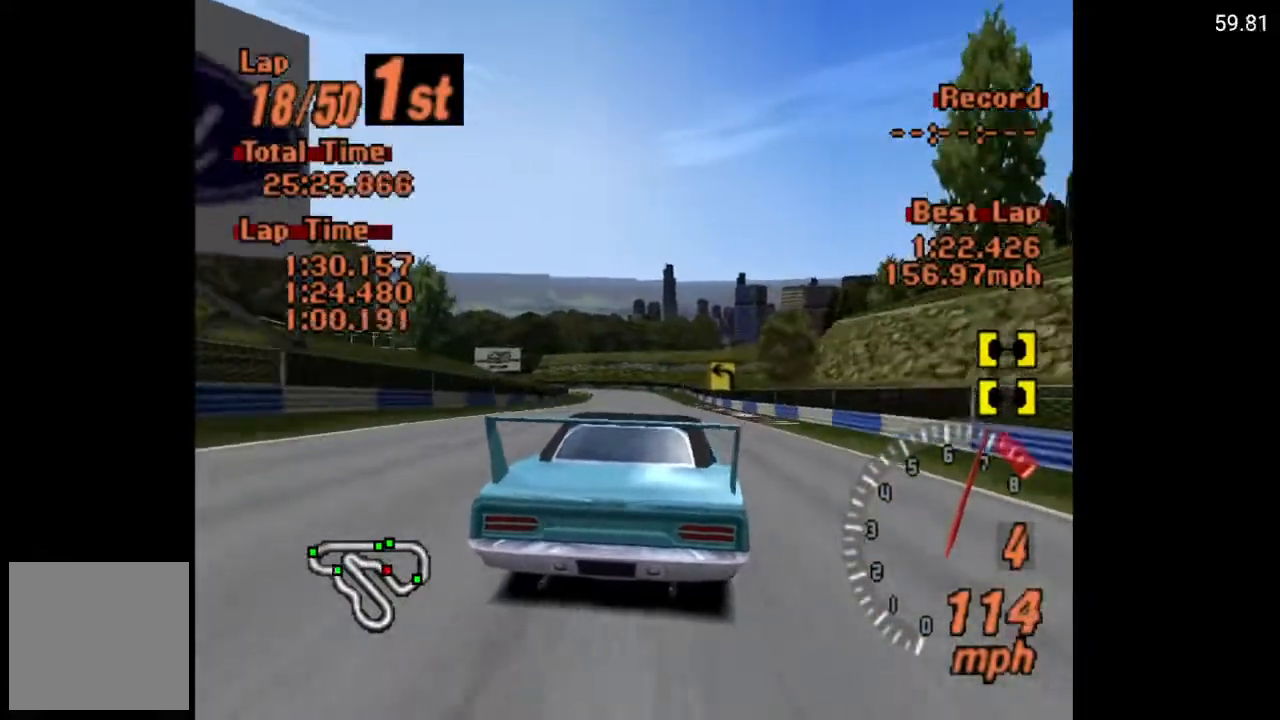
{"buttons": ["A"], "left_stick": "center", "right_stick": "center", "events": []}
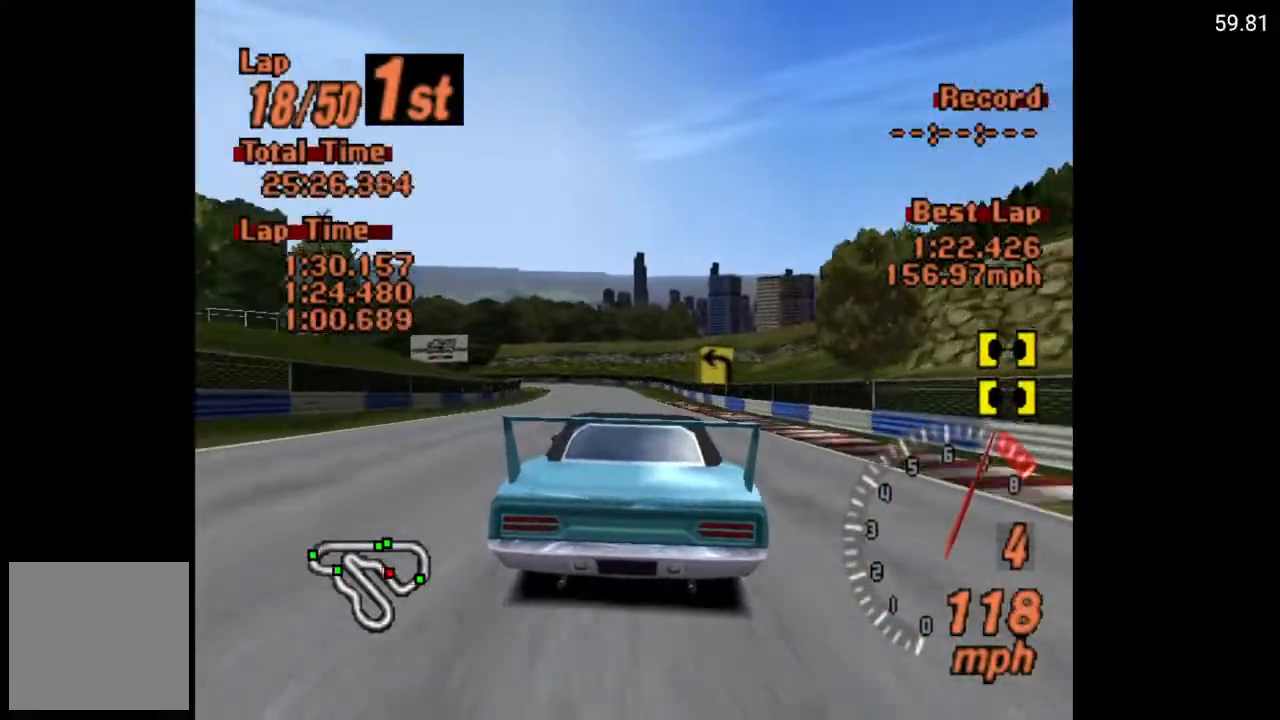
{"buttons": ["A", "DPAD_LEFT"], "left_stick": "center", "right_stick": "center", "events": [[50, "DPAD_LEFT", "down"], [167, "DPAD_LEFT", "up"], [500, "DPAD_LEFT", "down"]]}
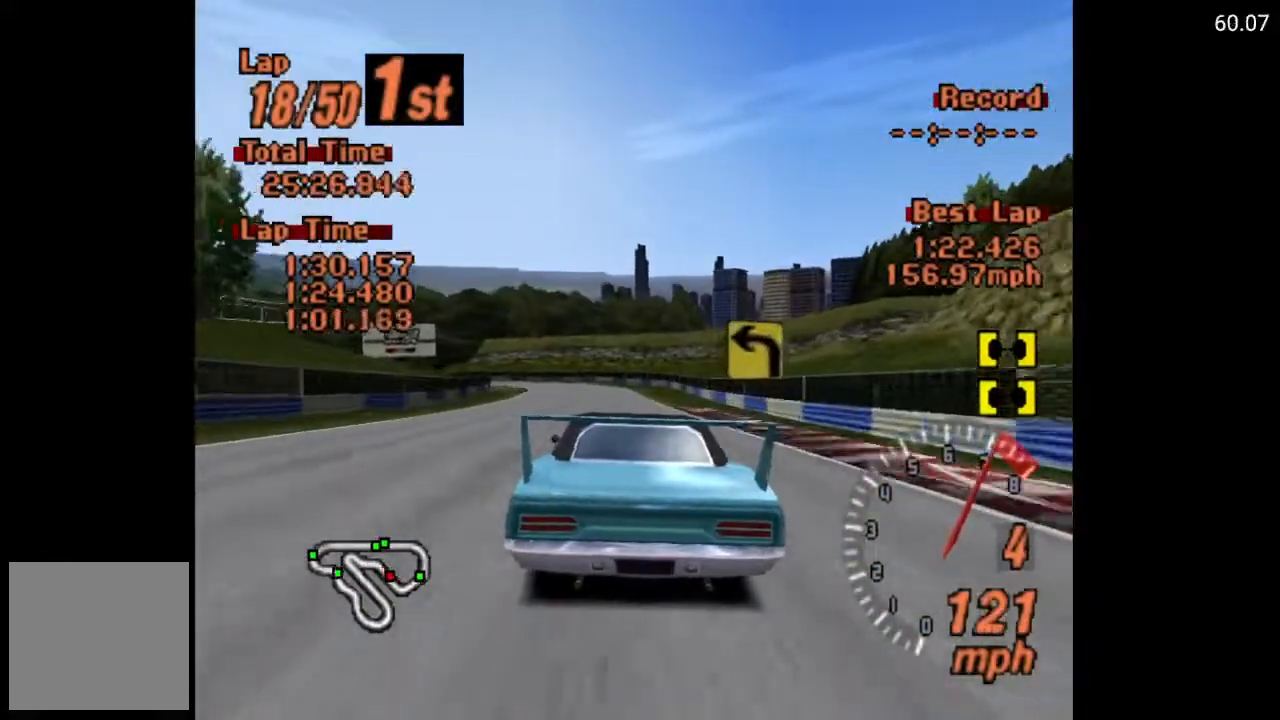
{"buttons": [], "left_stick": "center", "right_stick": "center", "events": [[100, "DPAD_LEFT", "up"], [250, "A", "up"], [267, "DPAD_LEFT", "down"], [350, "DPAD_LEFT", "up"]]}
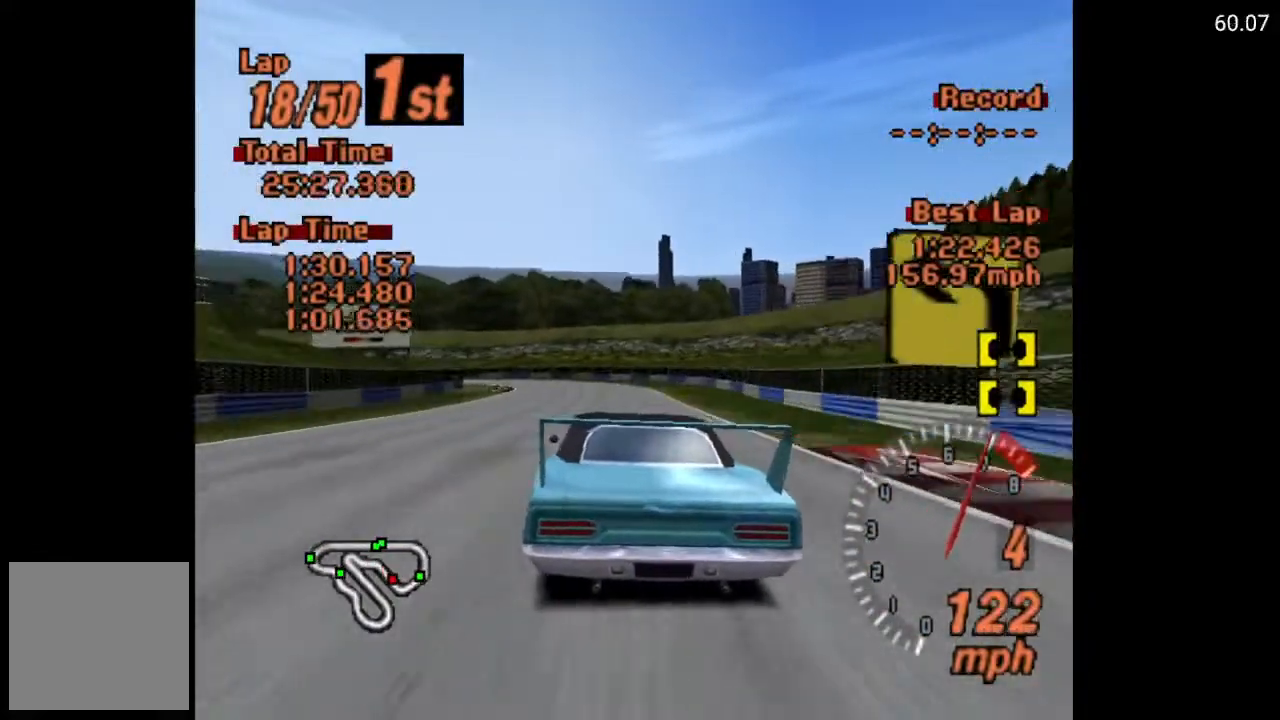
{"buttons": ["X"], "left_stick": "center", "right_stick": "center", "events": [[100, "DPAD_LEFT", "down"], [100, "X", "down"], [250, "DPAD_LEFT", "up"], [350, "L2", "down"], [450, "L2", "up"]]}
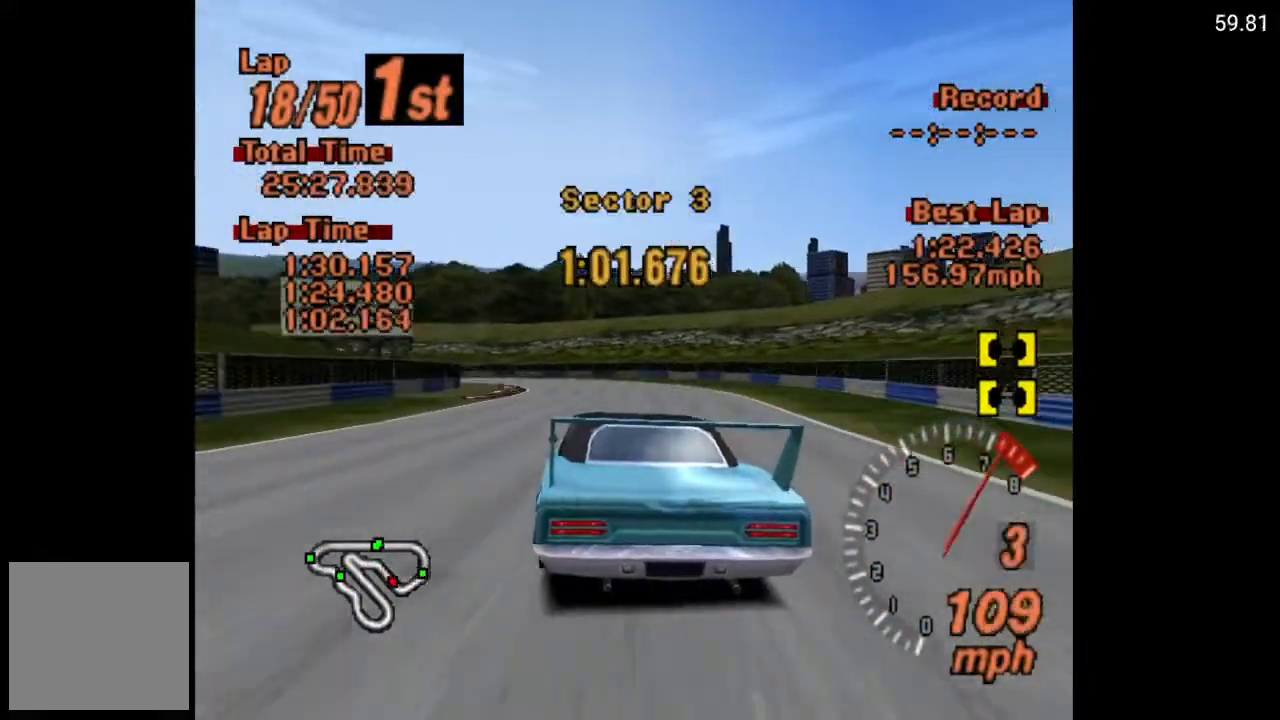
{"buttons": ["A", "DPAD_LEFT"], "left_stick": "center", "right_stick": "center", "events": [[133, "DPAD_LEFT", "down"], [217, "X", "up"], [267, "DPAD_LEFT", "up"], [383, "A", "down"], [467, "DPAD_LEFT", "down"]]}
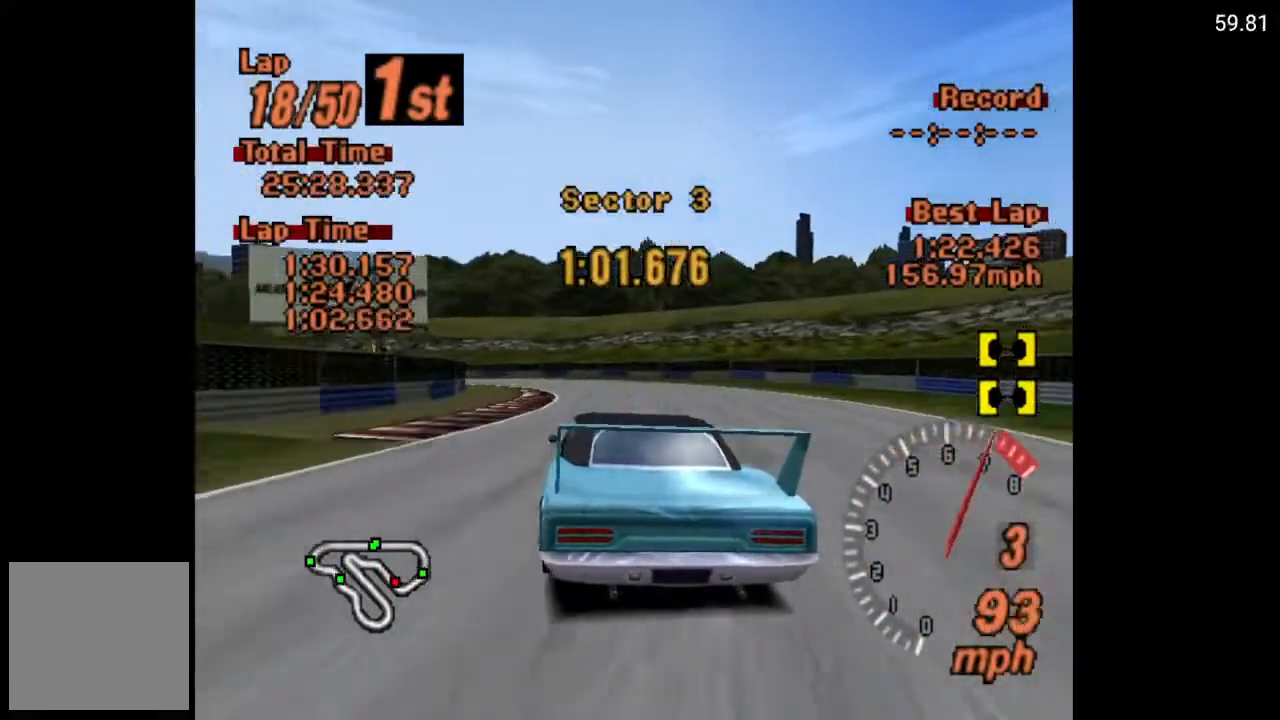
{"buttons": ["A", "R2", "DPAD_LEFT"], "left_stick": "center", "right_stick": "center", "events": [[133, "DPAD_LEFT", "up"], [483, "R2", "down"], [500, "DPAD_LEFT", "down"]]}
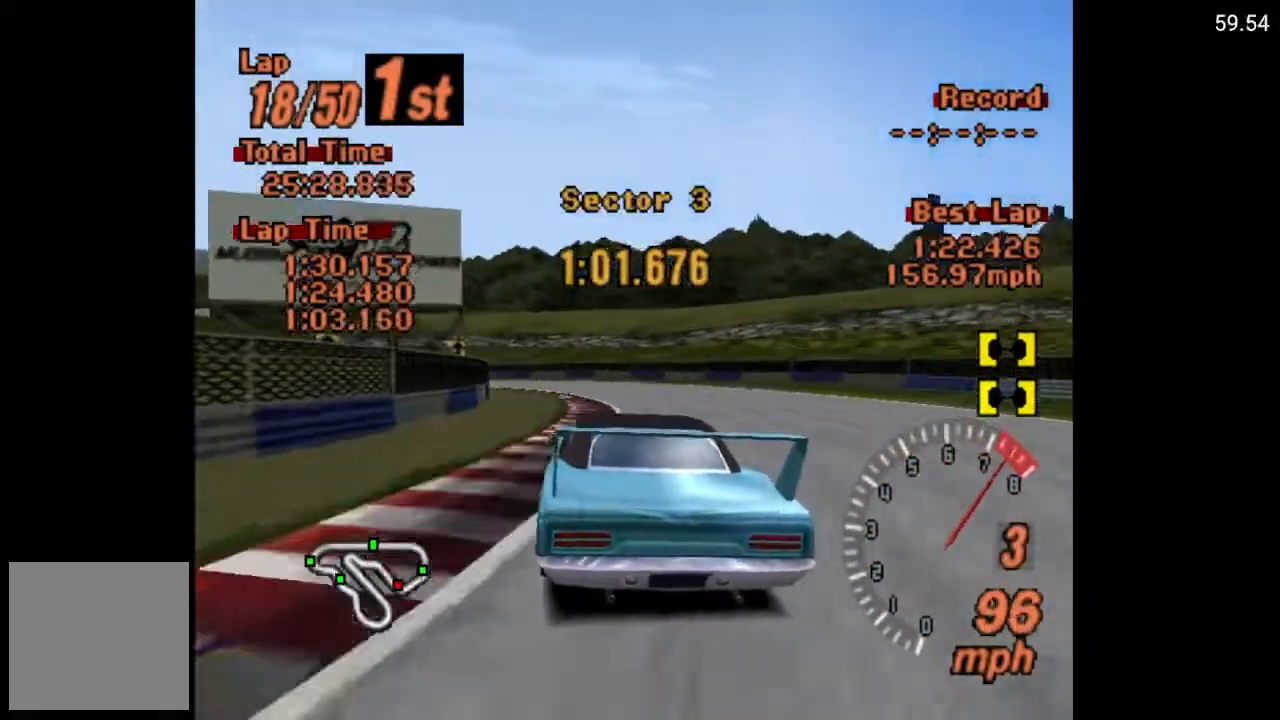
{"buttons": ["A", "DPAD_LEFT"], "left_stick": "center", "right_stick": "center", "events": [[100, "R2", "up"]]}
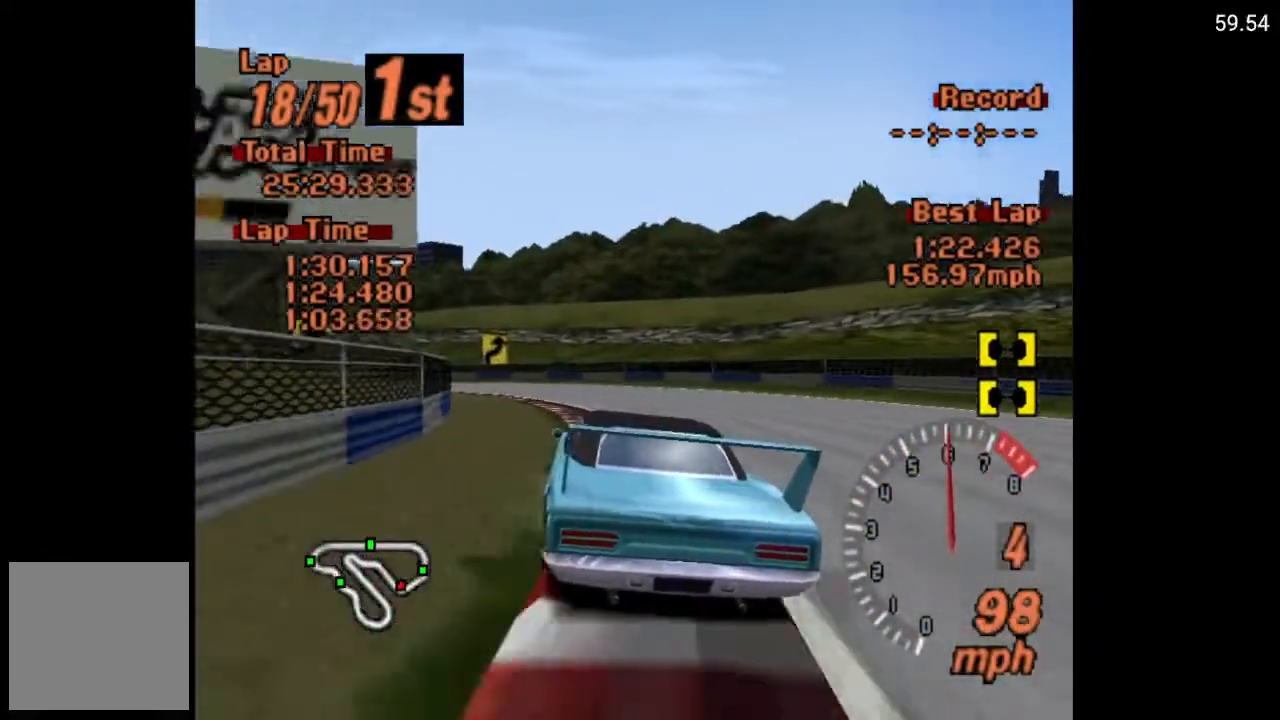
{"buttons": ["DPAD_LEFT"], "left_stick": "center", "right_stick": "center", "events": [[283, "A", "up"]]}
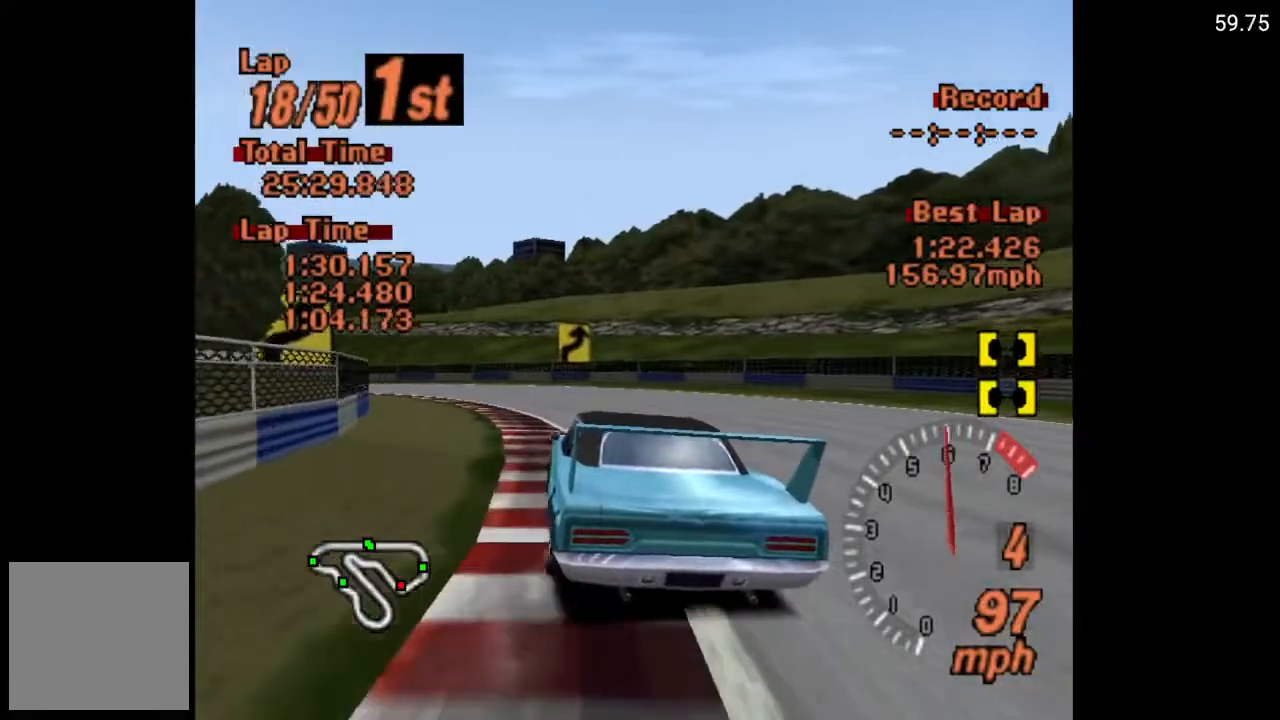
{"buttons": ["X", "L2", "DPAD_LEFT"], "left_stick": "center", "right_stick": "center", "events": [[400, "X", "down"], [483, "L2", "down"]]}
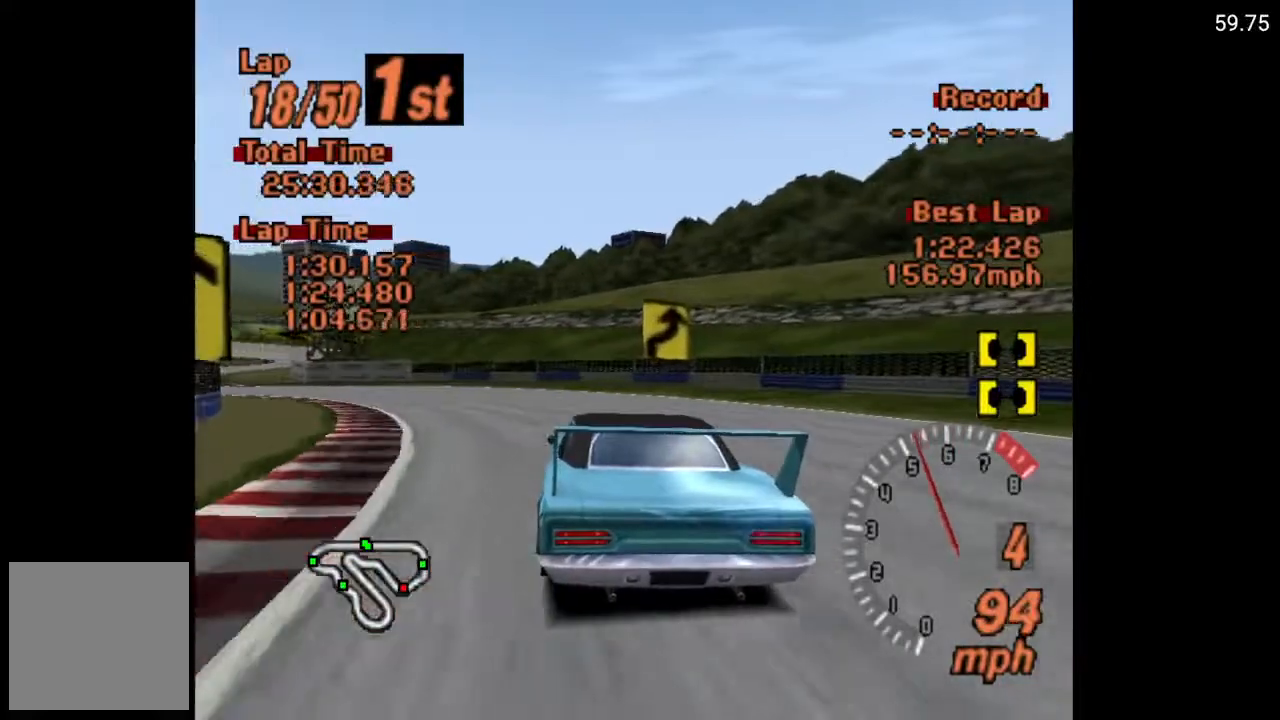
{"buttons": ["X", "DPAD_LEFT"], "left_stick": "center", "right_stick": "center", "events": [[117, "L2", "up"]]}
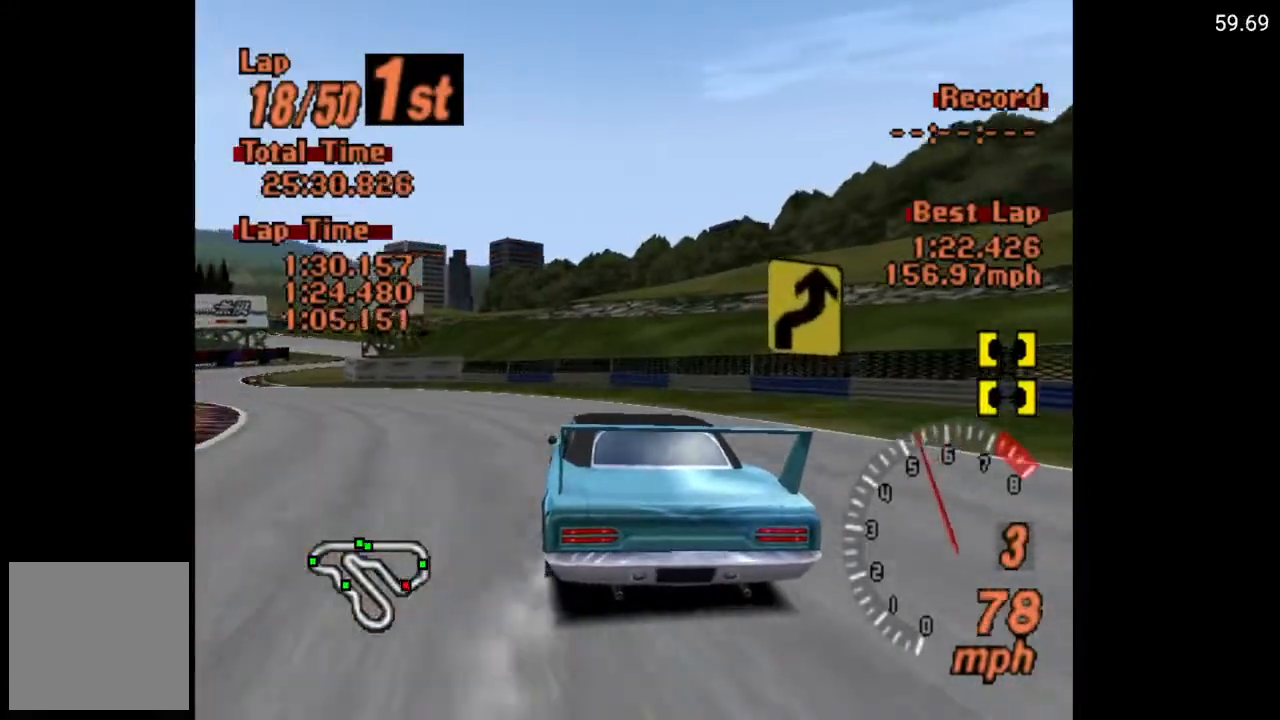
{"buttons": ["DPAD_LEFT"], "left_stick": "center", "right_stick": "center", "events": [[217, "X", "up"]]}
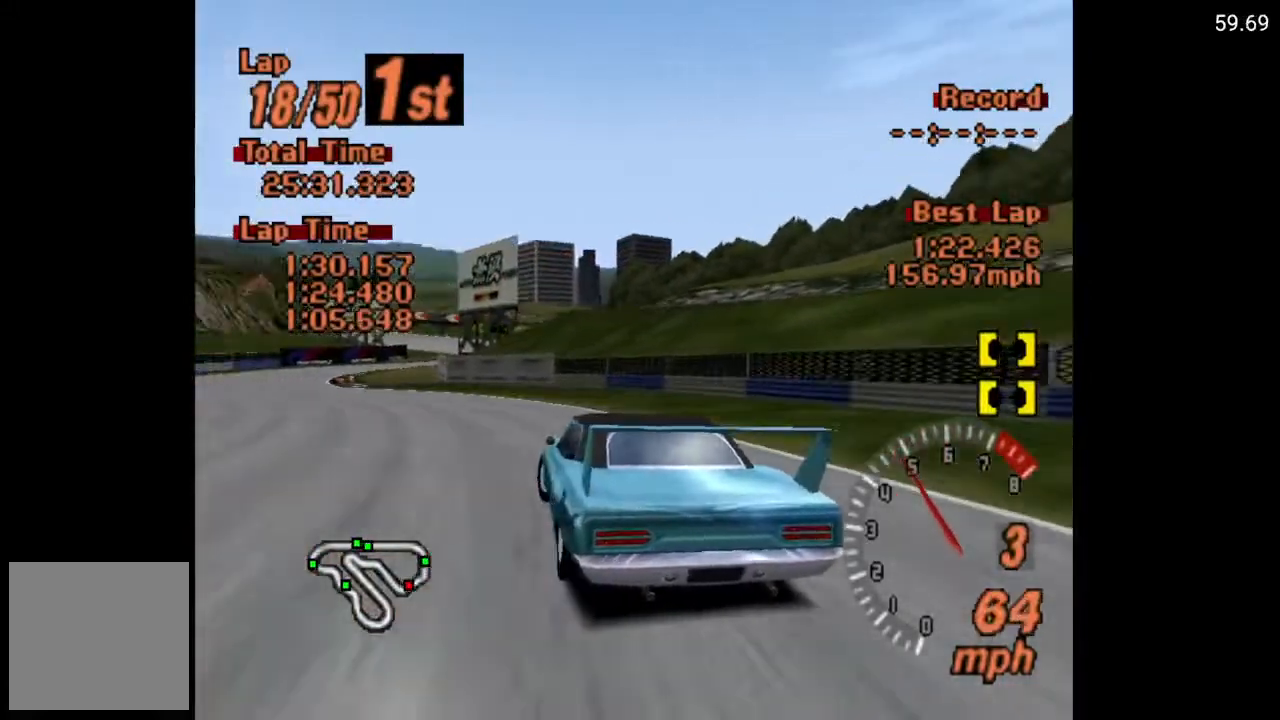
{"buttons": ["A"], "left_stick": "center", "right_stick": "center", "events": [[33, "A", "down"], [200, "DPAD_LEFT", "up"]]}
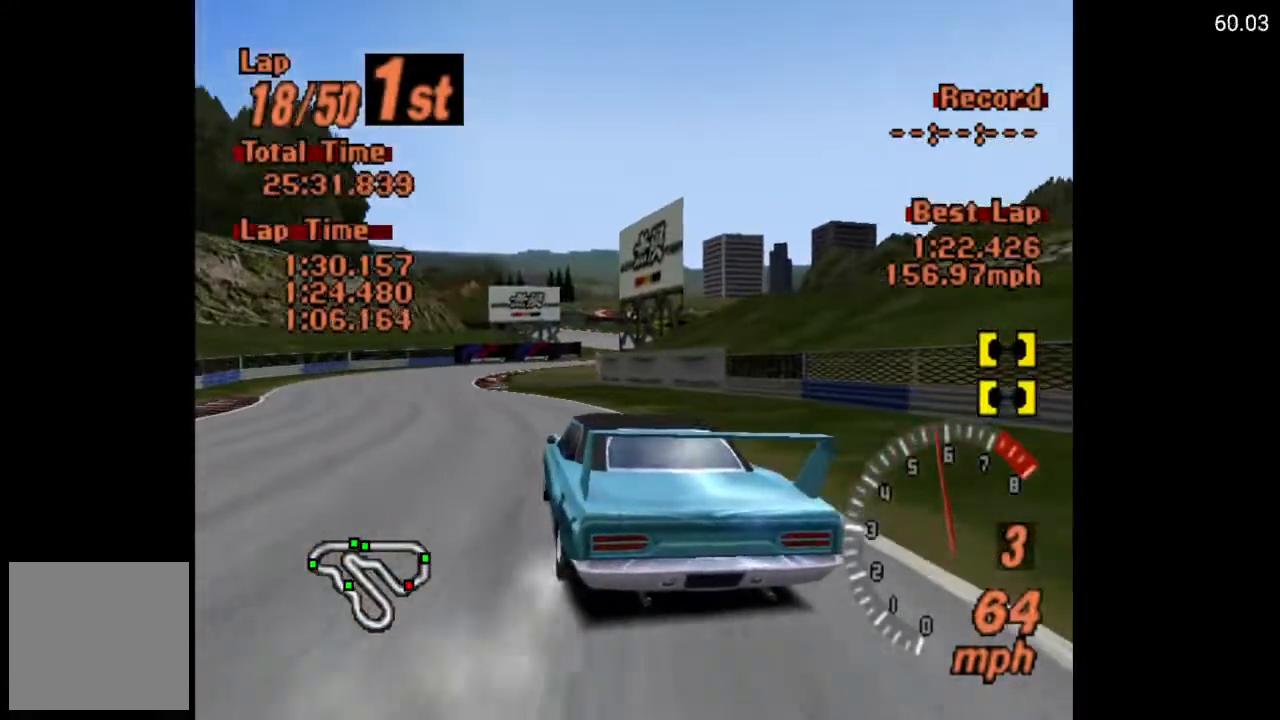
{"buttons": ["A", "DPAD_RIGHT"], "left_stick": "center", "right_stick": "center", "events": [[133, "DPAD_RIGHT", "down"], [250, "DPAD_RIGHT", "up"], [383, "DPAD_RIGHT", "down"]]}
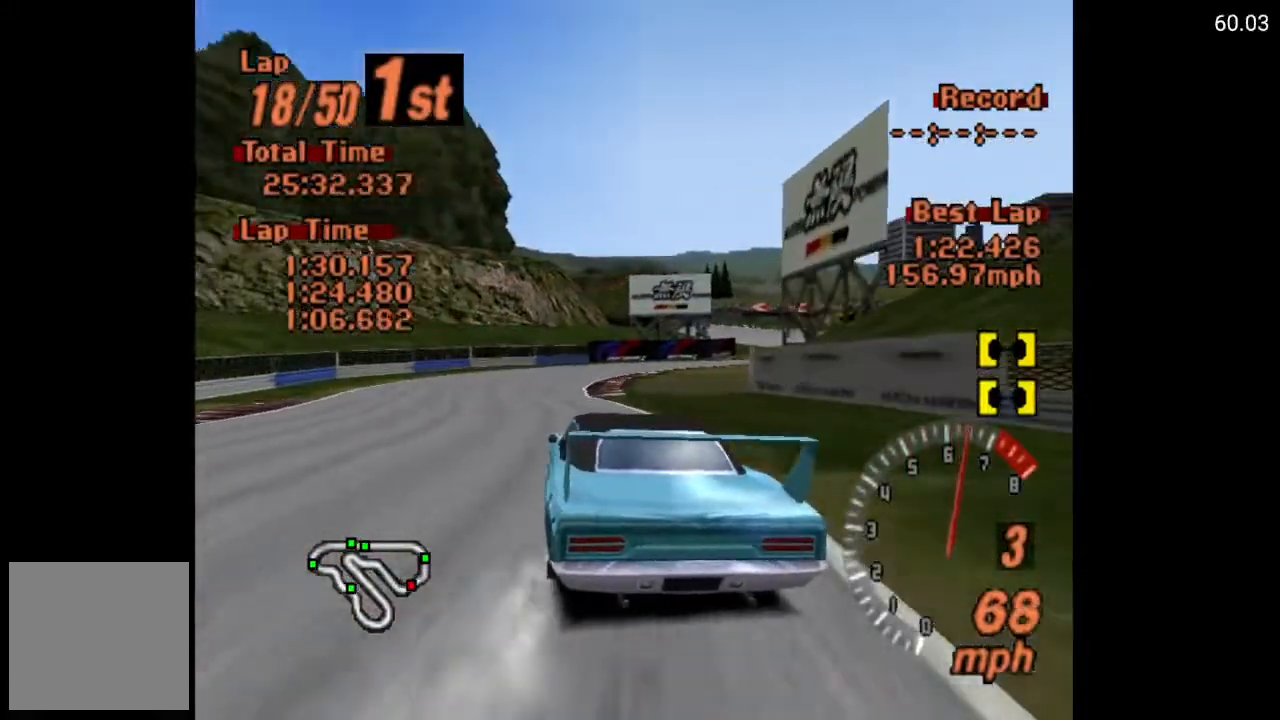
{"buttons": ["A"], "left_stick": "center", "right_stick": "center", "events": [[100, "A", "up"], [233, "A", "down"], [233, "DPAD_RIGHT", "up"], [350, "DPAD_RIGHT", "down"], [467, "DPAD_RIGHT", "up"]]}
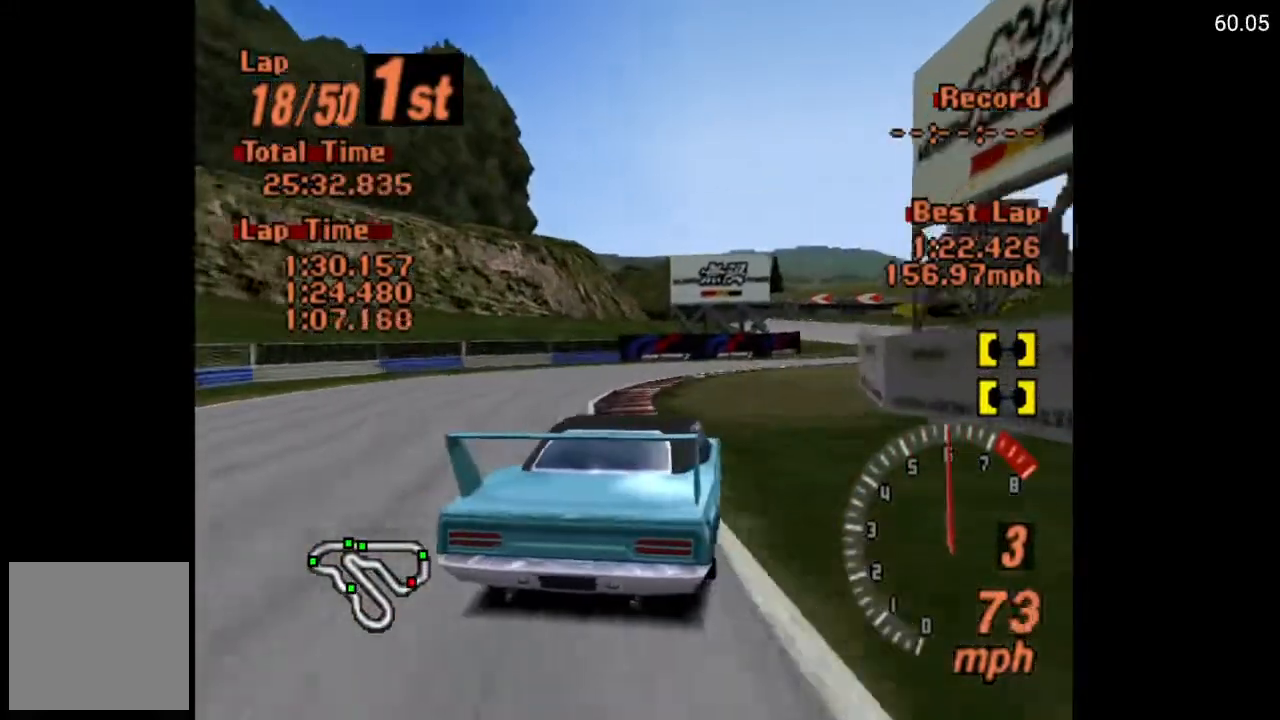
{"buttons": ["A"], "left_stick": "center", "right_stick": "center", "events": []}